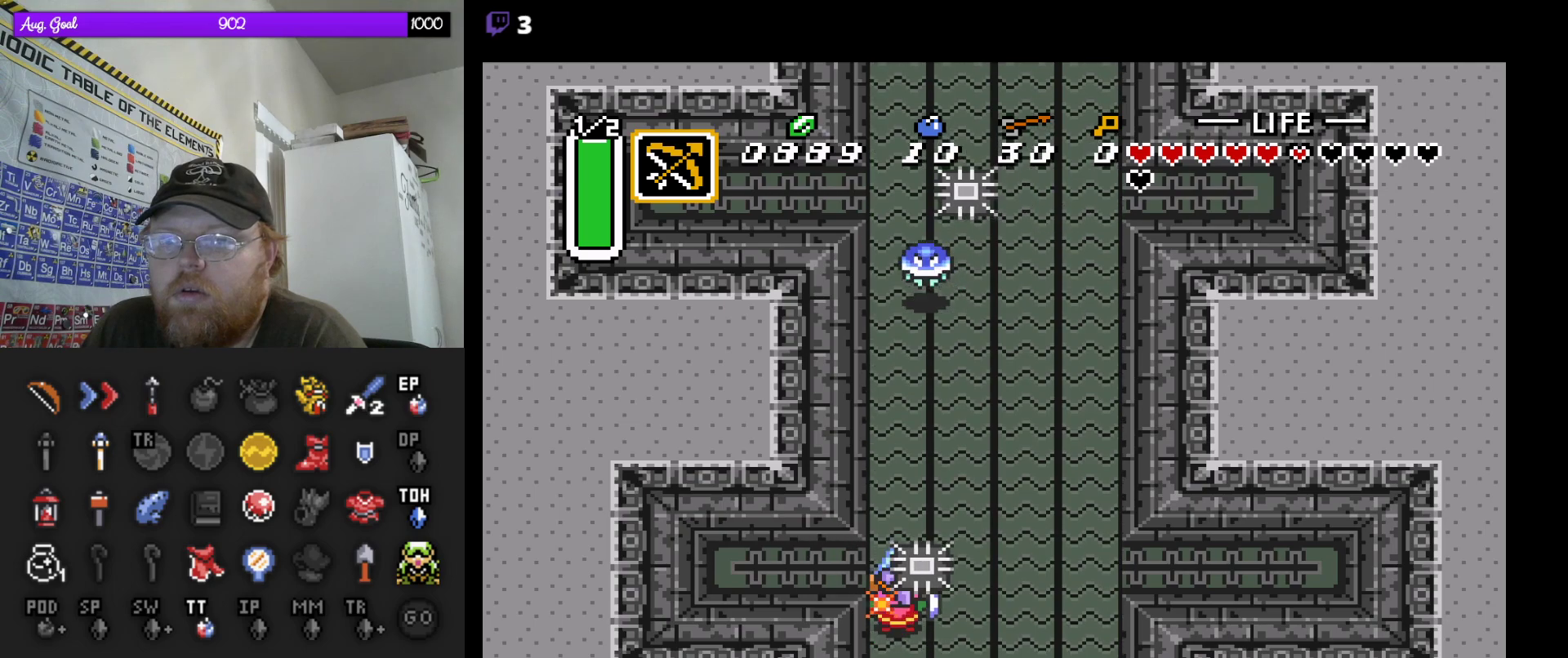
Gameplay with a controller (Nintendo layout); each line is a JSON object with the inputs held at the frame after it. "events" lists button and stick changes between this image and that frame as [ms after this image, input, new state], when the widget could be followed in between. Not read: A L3 R3.
{"buttons": [], "events": []}
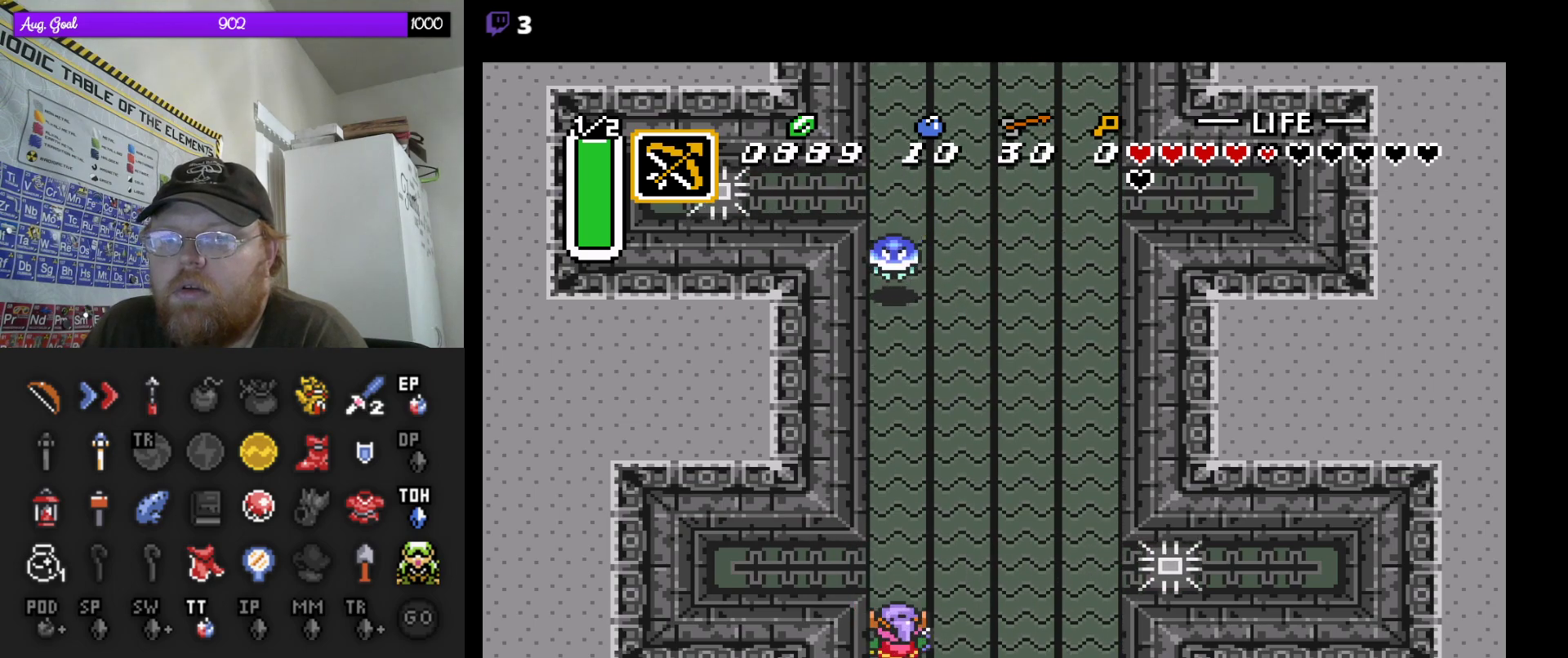
{"buttons": [], "events": []}
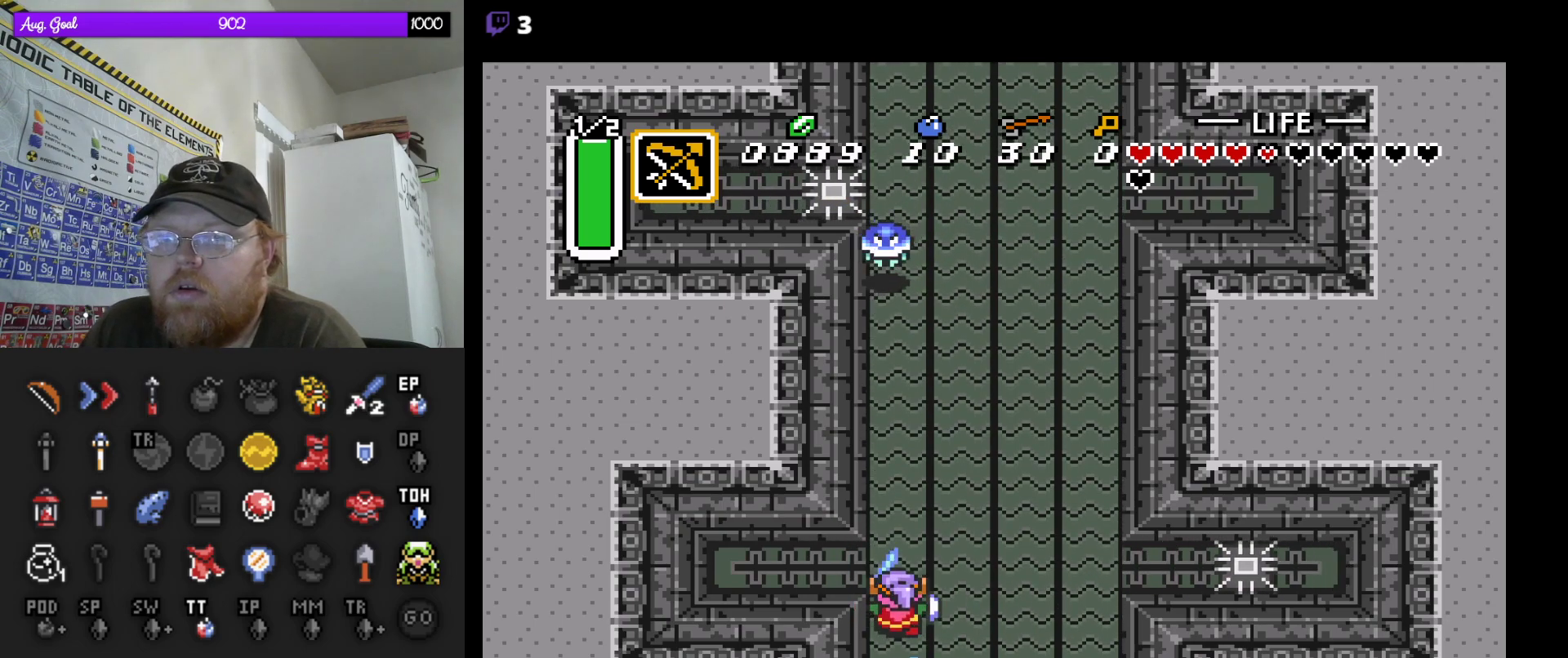
{"buttons": [], "events": []}
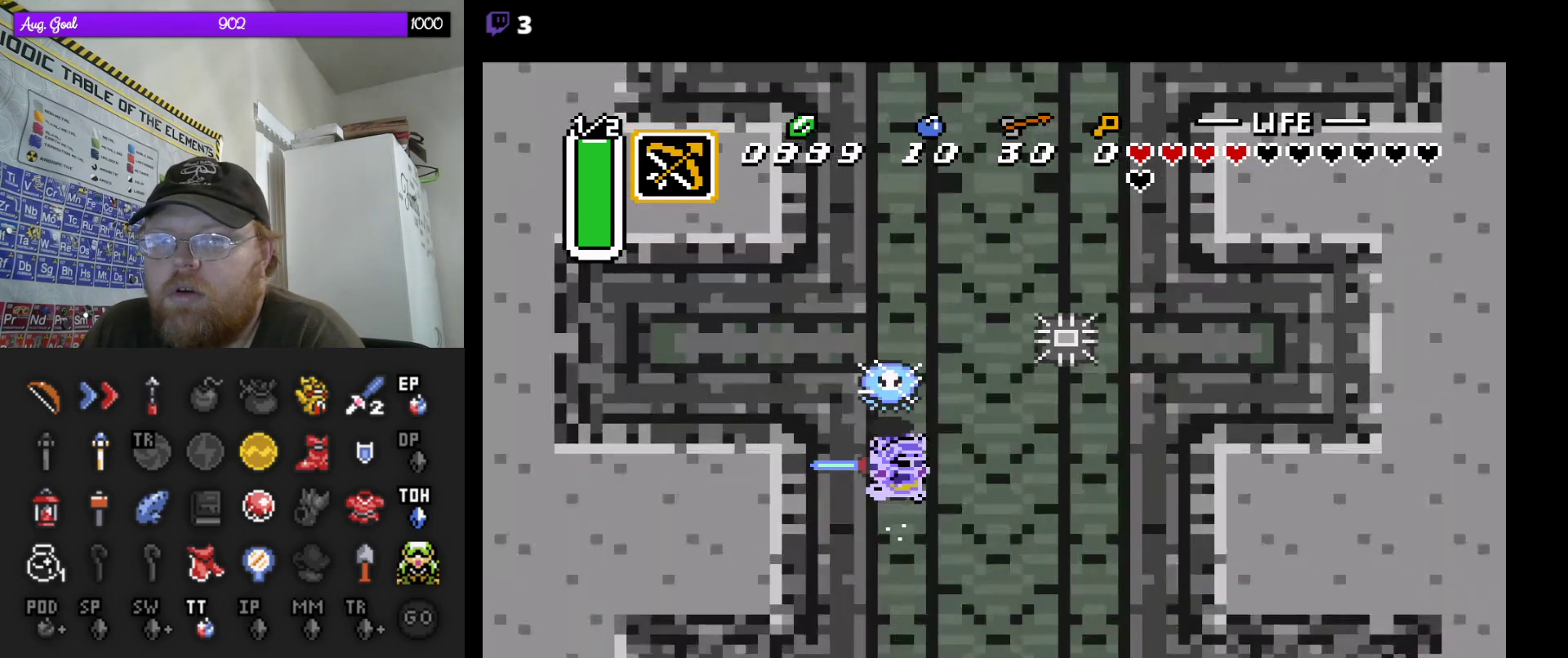
{"buttons": [], "events": [[383, "DPAD_UP", "down"], [483, "DPAD_UP", "up"]]}
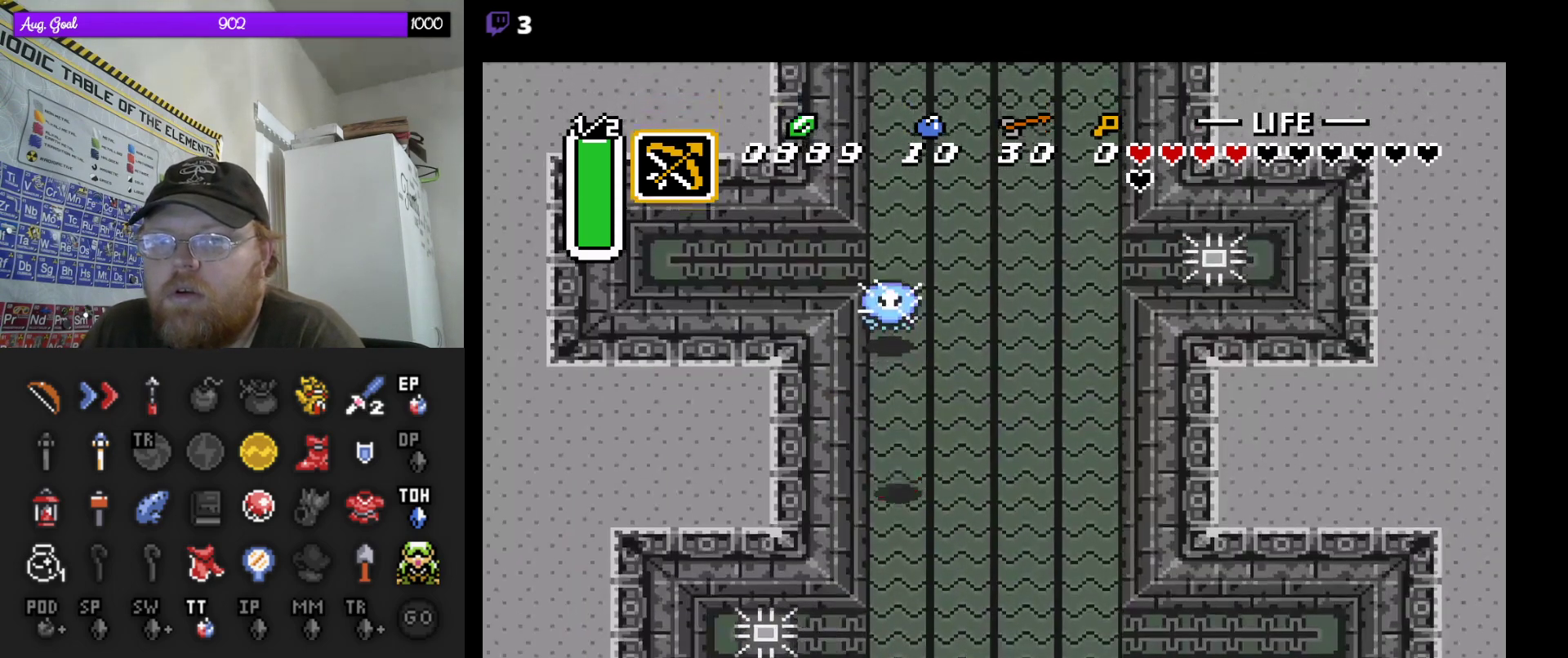
{"buttons": ["DPAD_UP"], "events": [[267, "DPAD_UP", "down"]]}
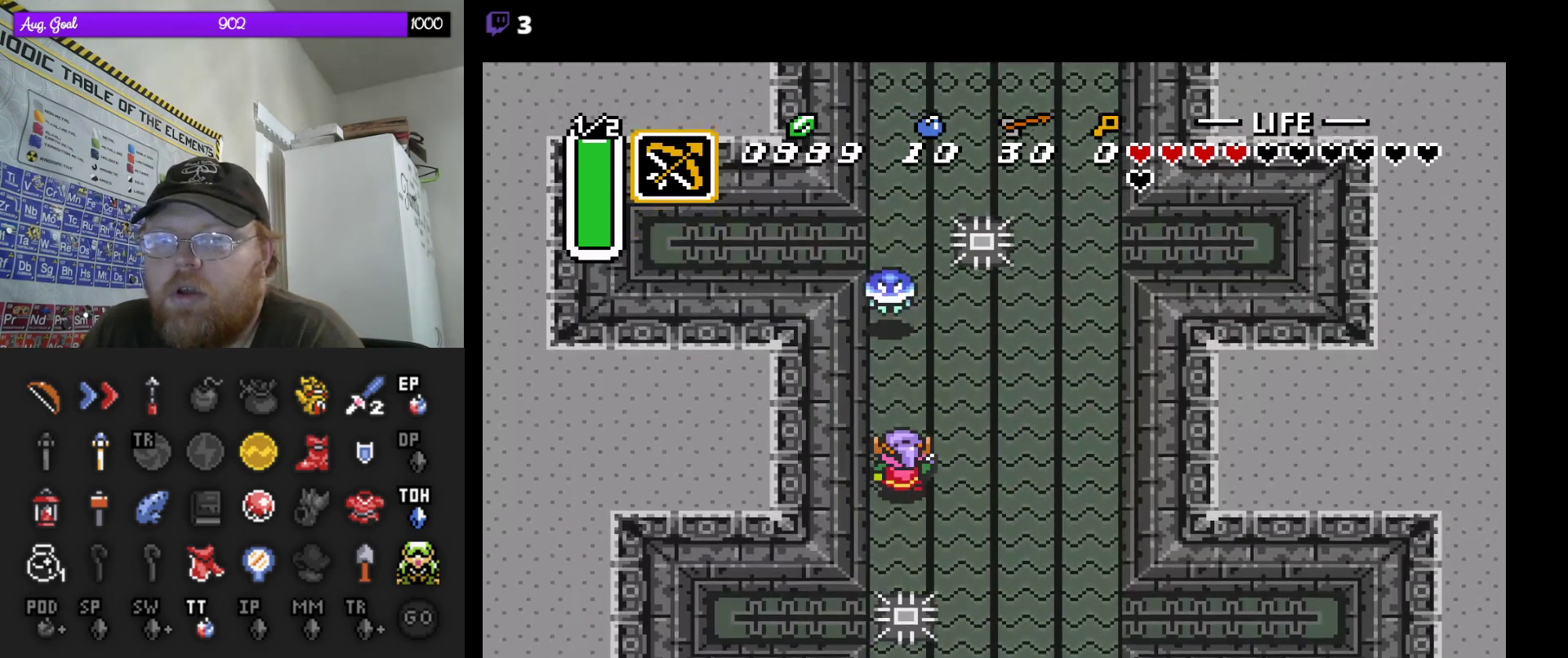
{"buttons": [], "events": [[183, "DPAD_UP", "up"]]}
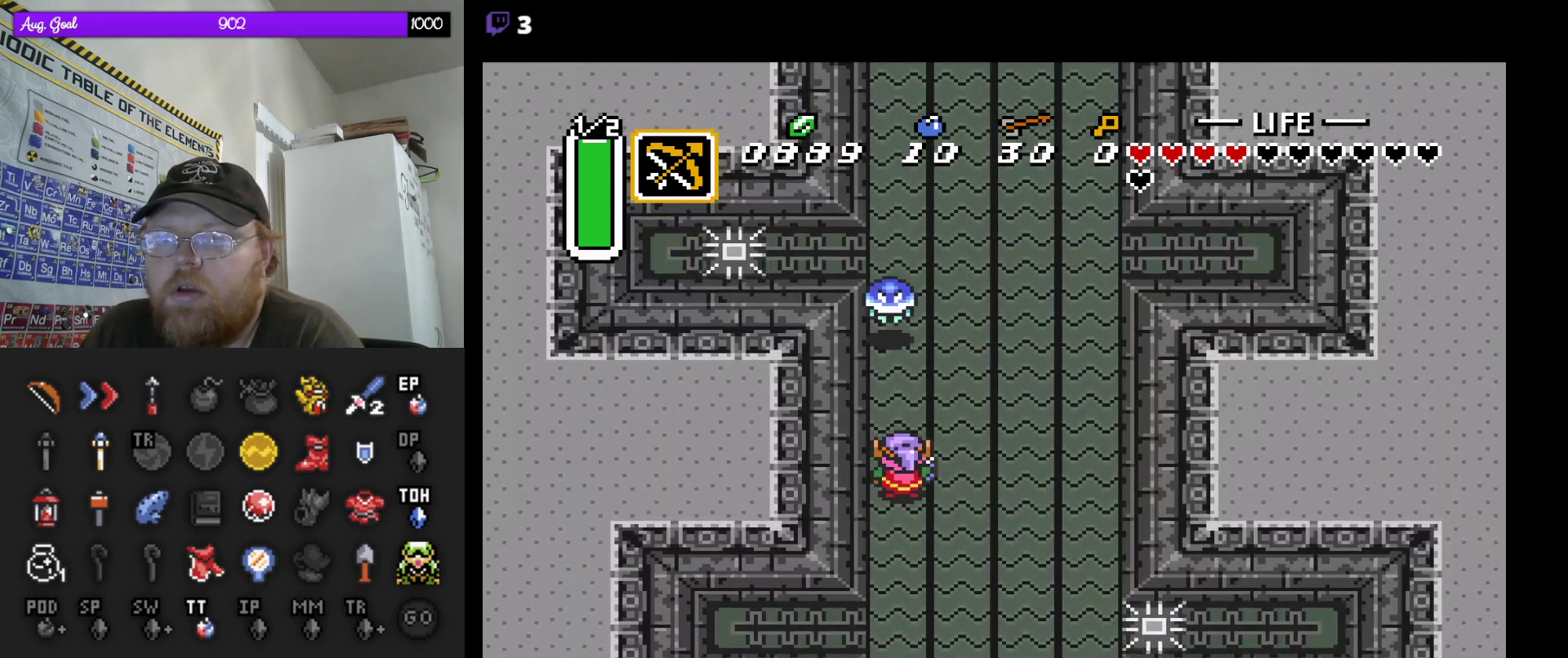
{"buttons": ["DPAD_UP"], "events": [[67, "DPAD_UP", "down"]]}
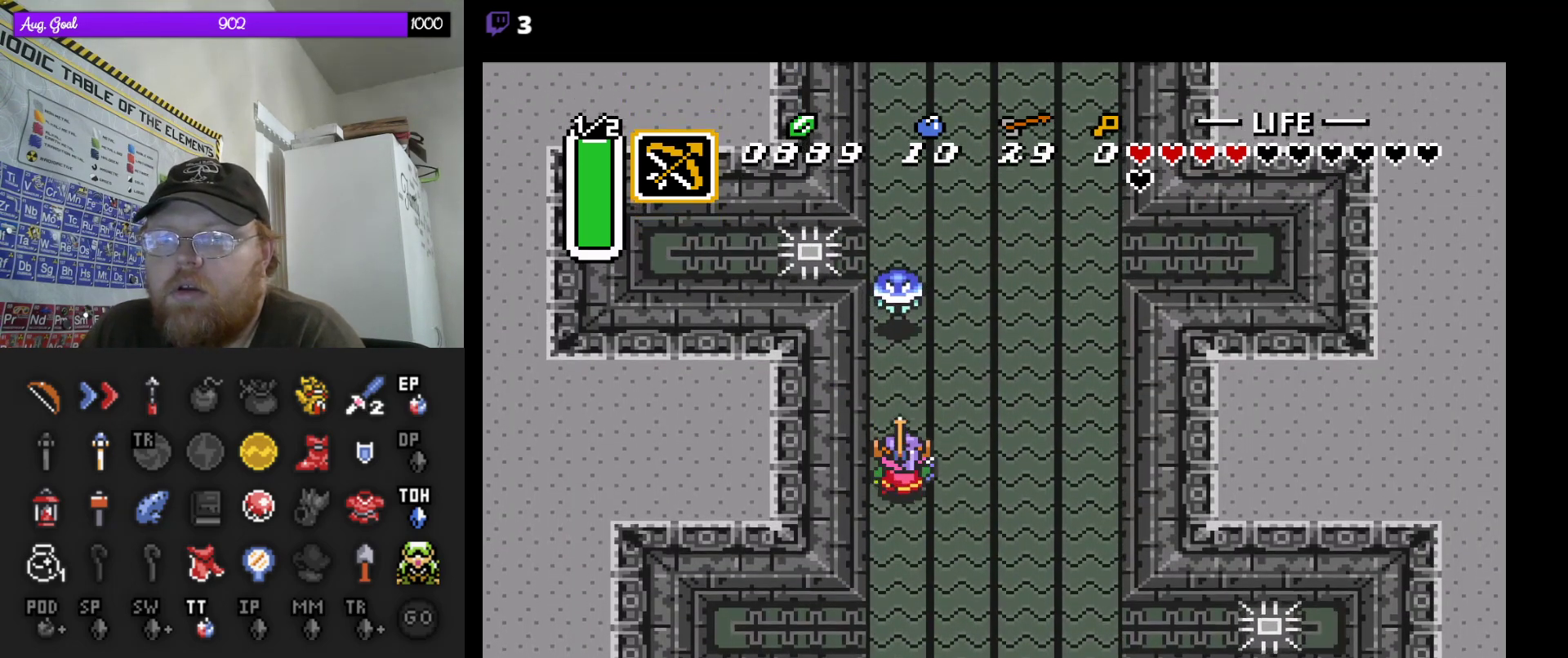
{"buttons": [], "events": [[200, "DPAD_UP", "up"]]}
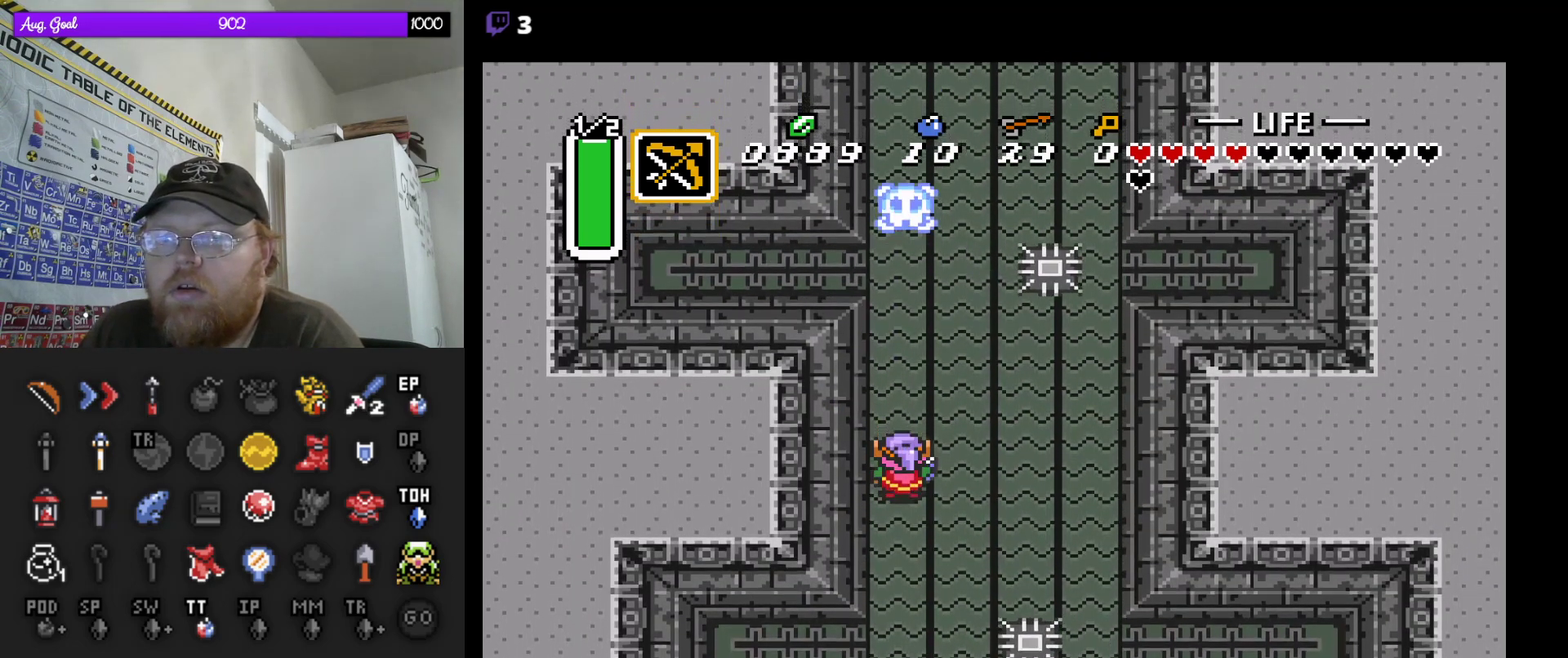
{"buttons": [], "events": [[50, "DPAD_UP", "down"], [200, "DPAD_UP", "up"]]}
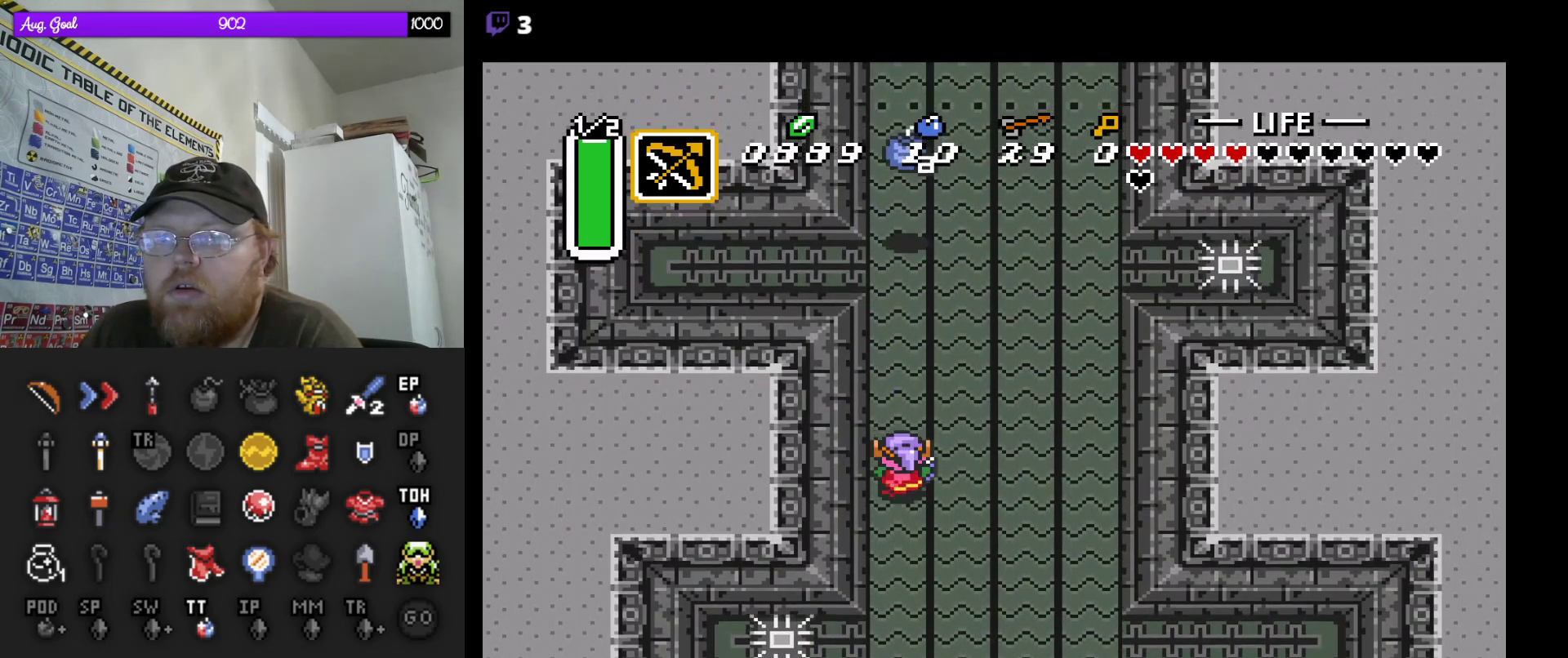
{"buttons": [], "events": []}
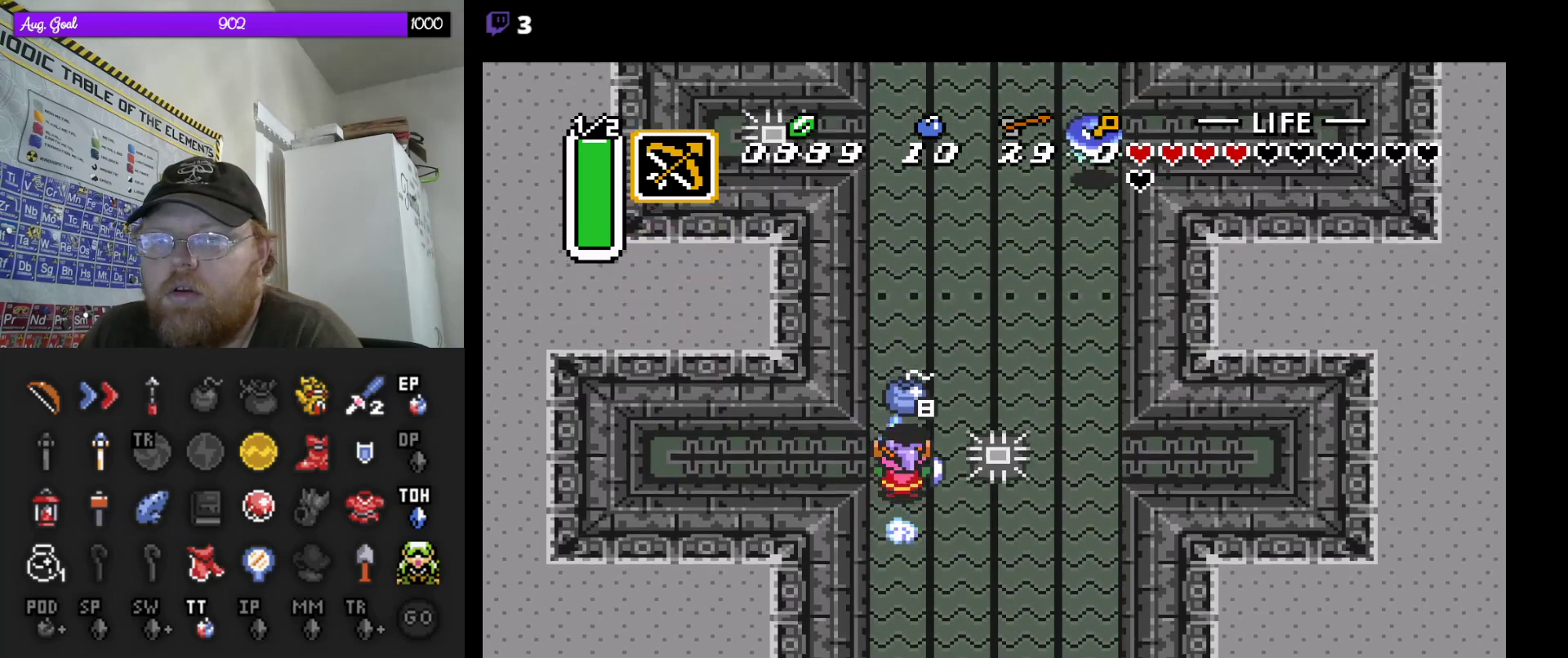
{"buttons": [], "events": []}
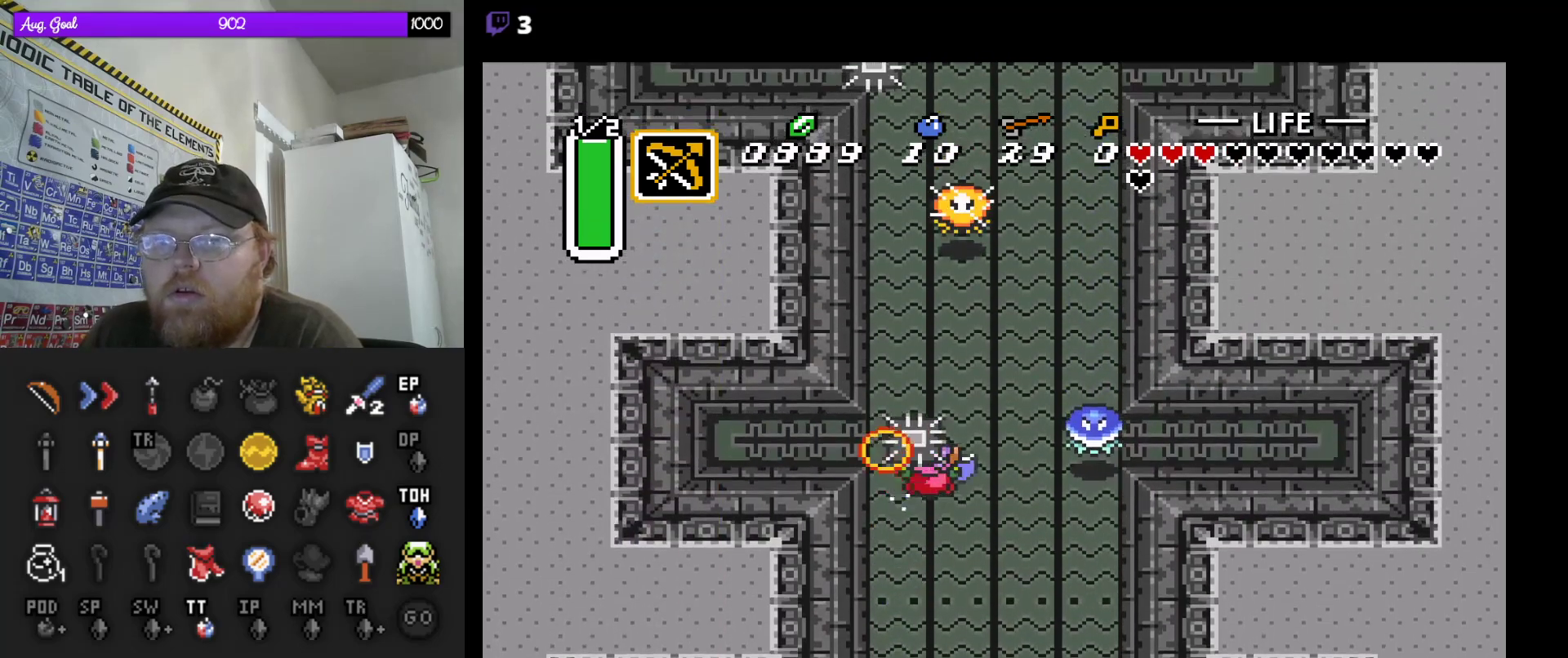
{"buttons": ["DPAD_UP", "DPAD_LEFT"], "events": [[300, "DPAD_LEFT", "down"], [383, "DPAD_UP", "down"], [400, "DPAD_UP", "up"], [450, "DPAD_UP", "down"]]}
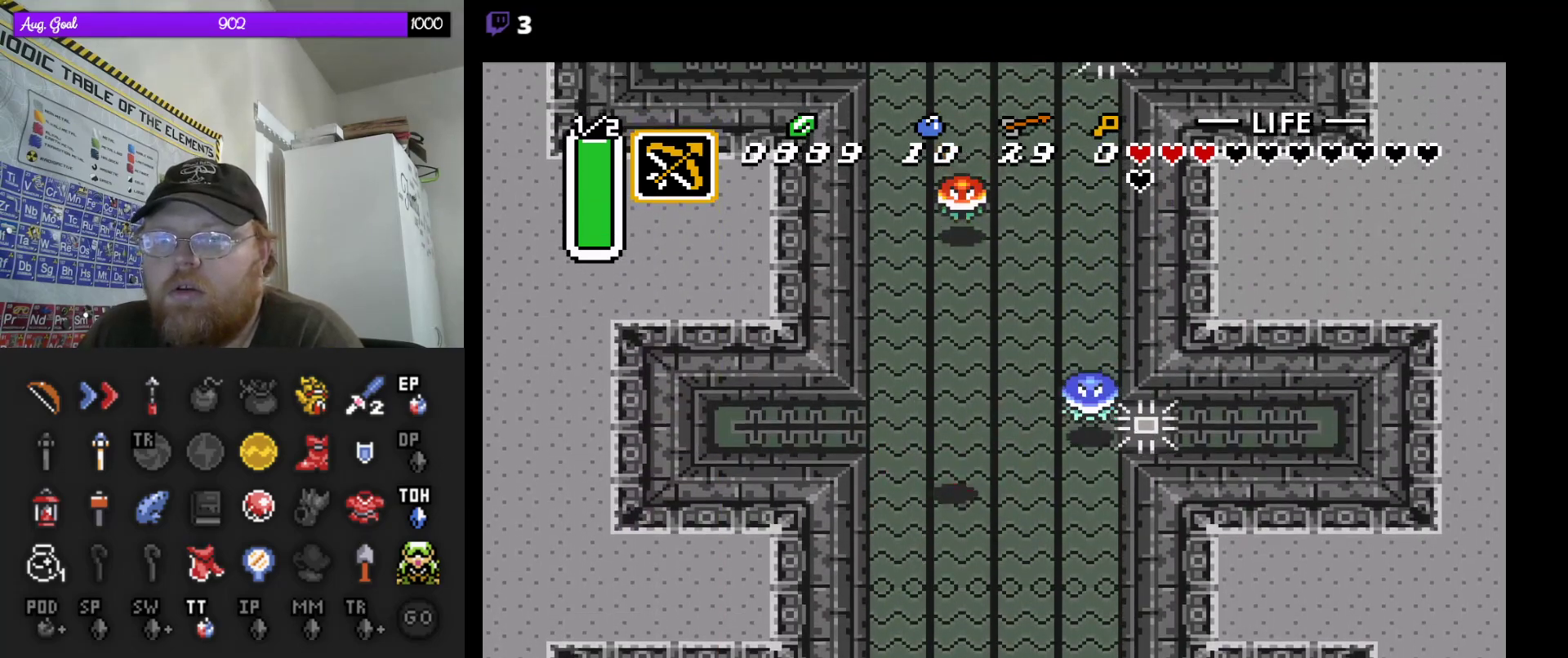
{"buttons": ["DPAD_UP"], "events": [[83, "DPAD_LEFT", "up"], [267, "DPAD_LEFT", "down"], [483, "DPAD_LEFT", "up"]]}
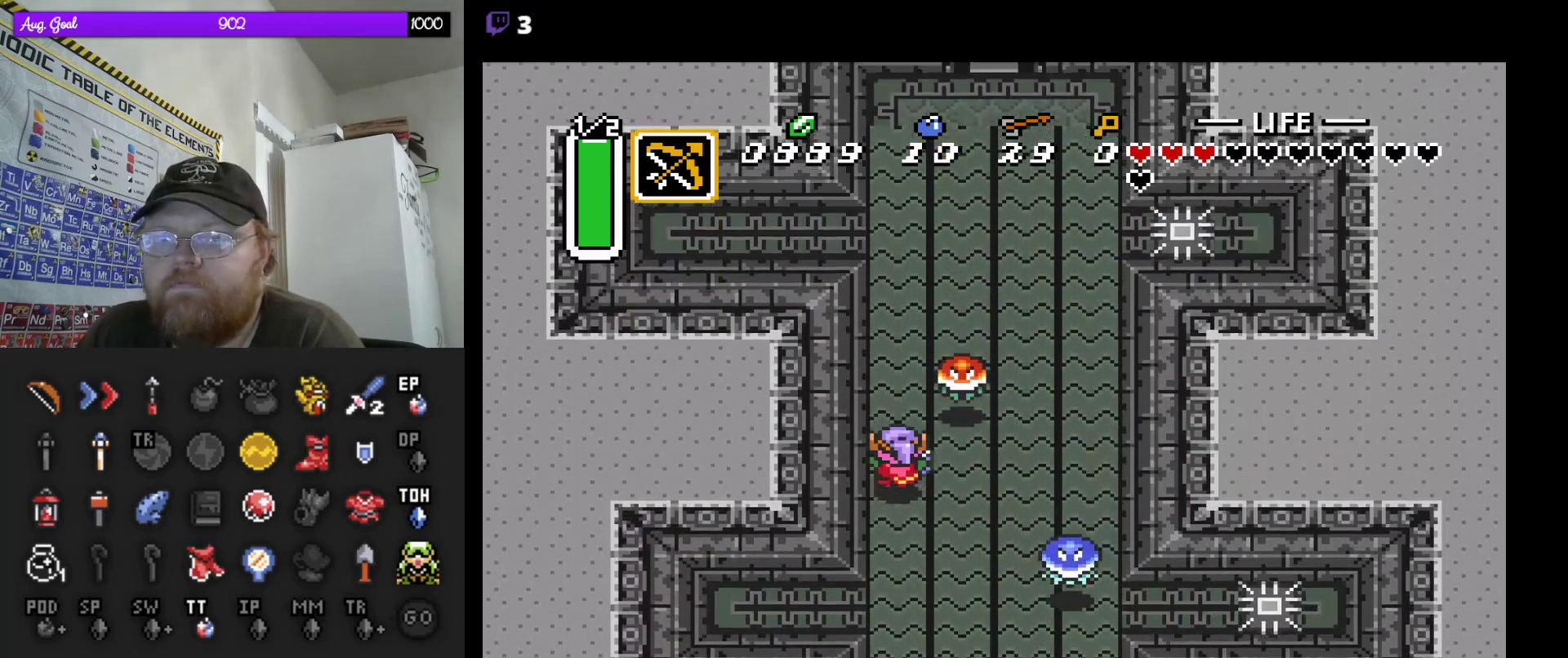
{"buttons": ["DPAD_UP"], "events": [[167, "DPAD_LEFT", "down"], [417, "DPAD_LEFT", "up"]]}
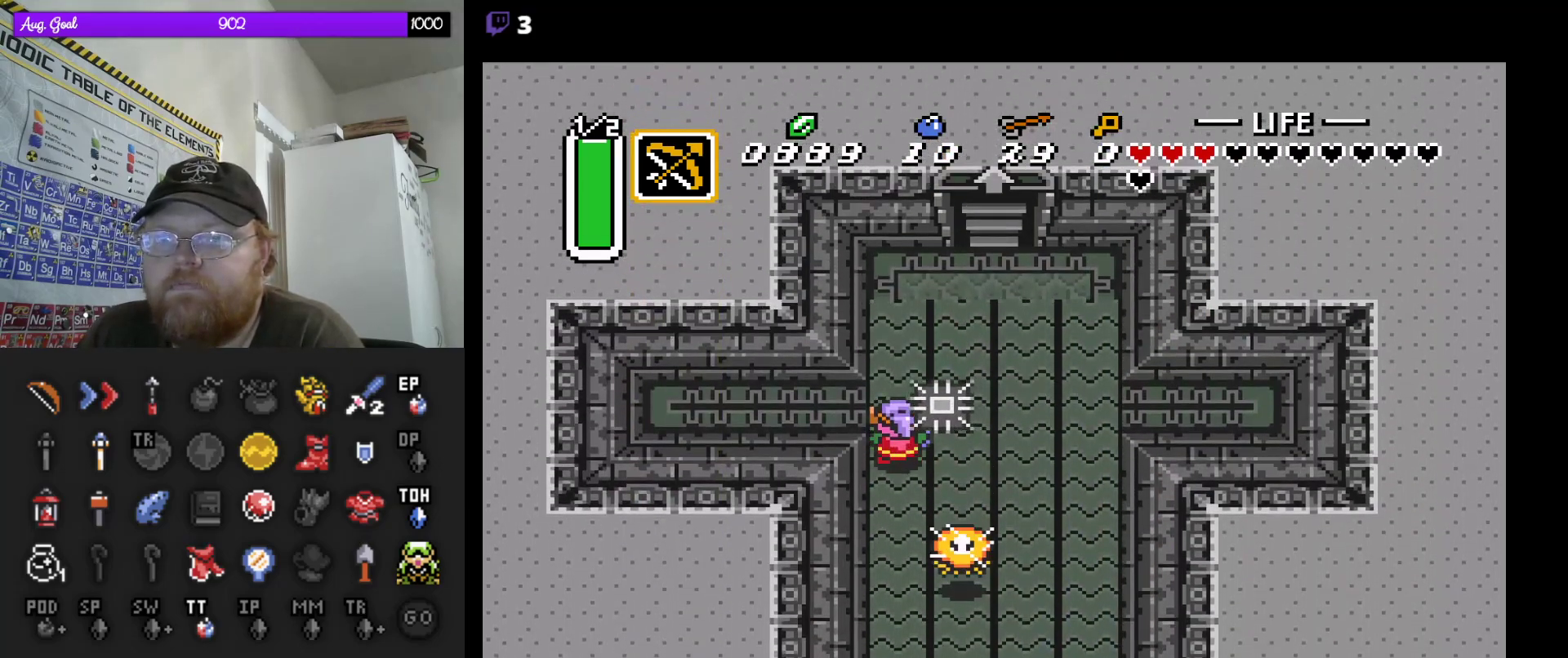
{"buttons": ["DPAD_UP"], "events": []}
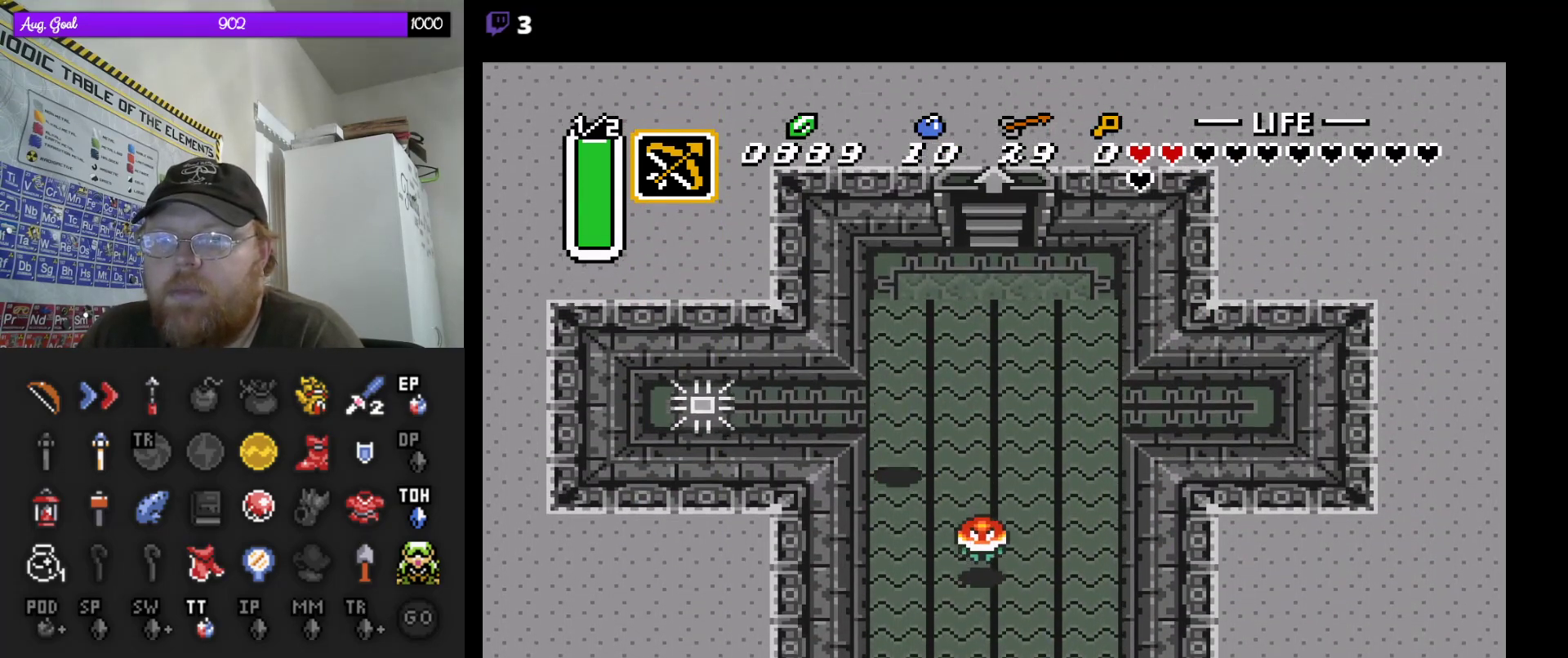
{"buttons": ["DPAD_UP", "DPAD_RIGHT"], "events": [[200, "DPAD_RIGHT", "down"]]}
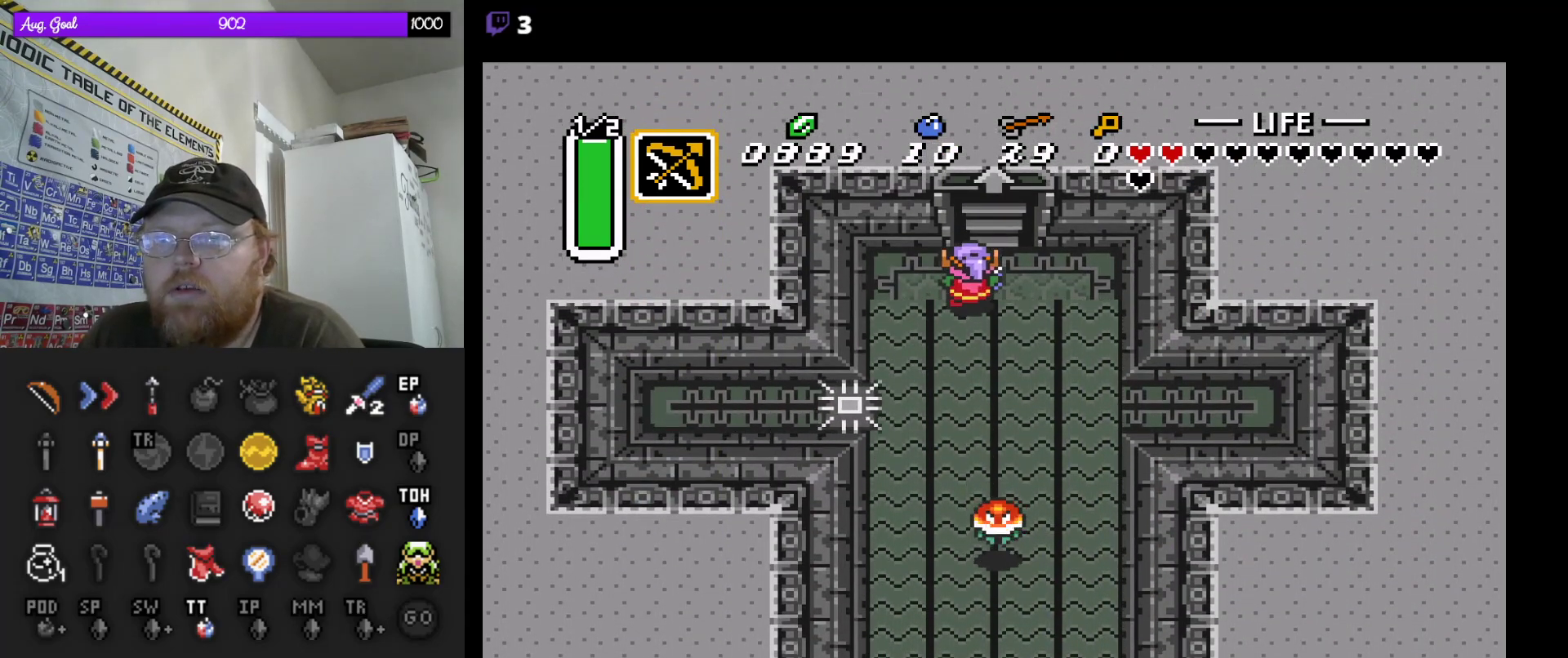
{"buttons": ["DPAD_UP"], "events": [[217, "DPAD_RIGHT", "up"]]}
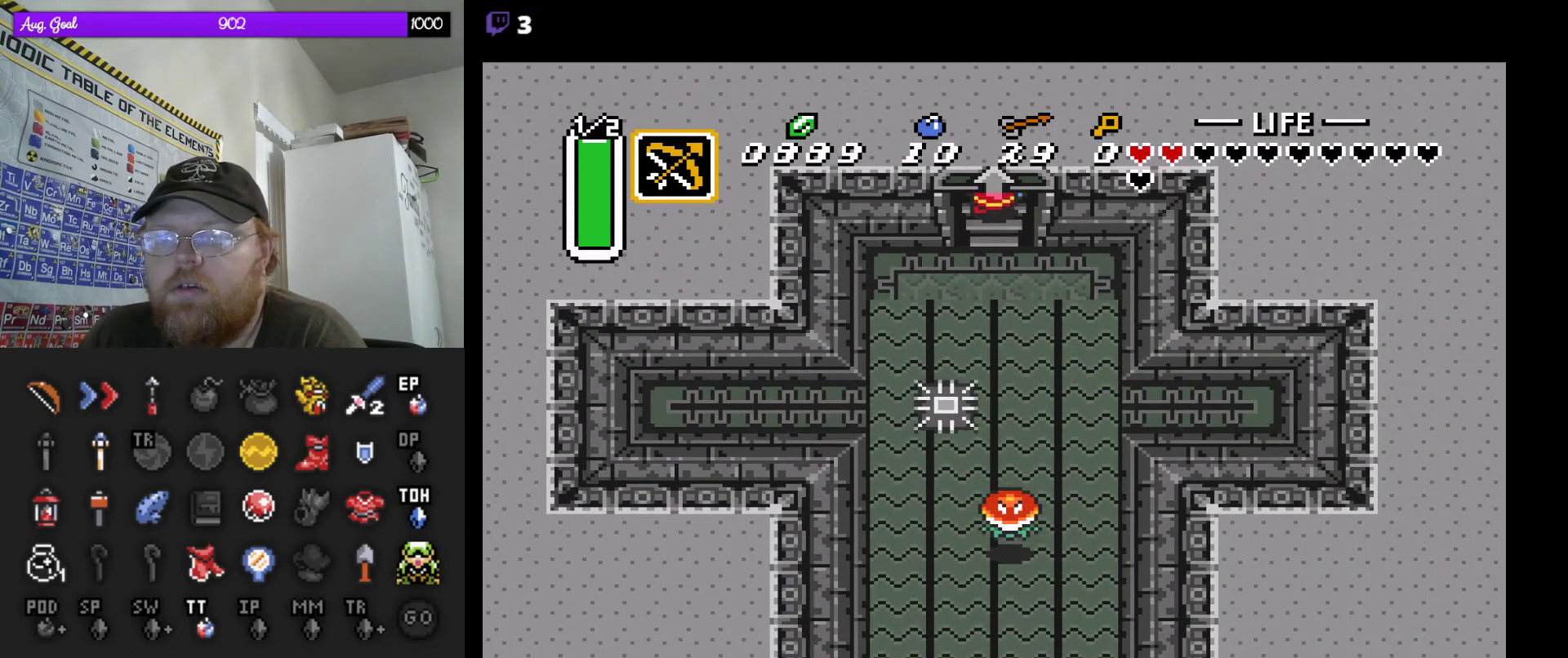
{"buttons": [], "events": [[417, "DPAD_UP", "up"]]}
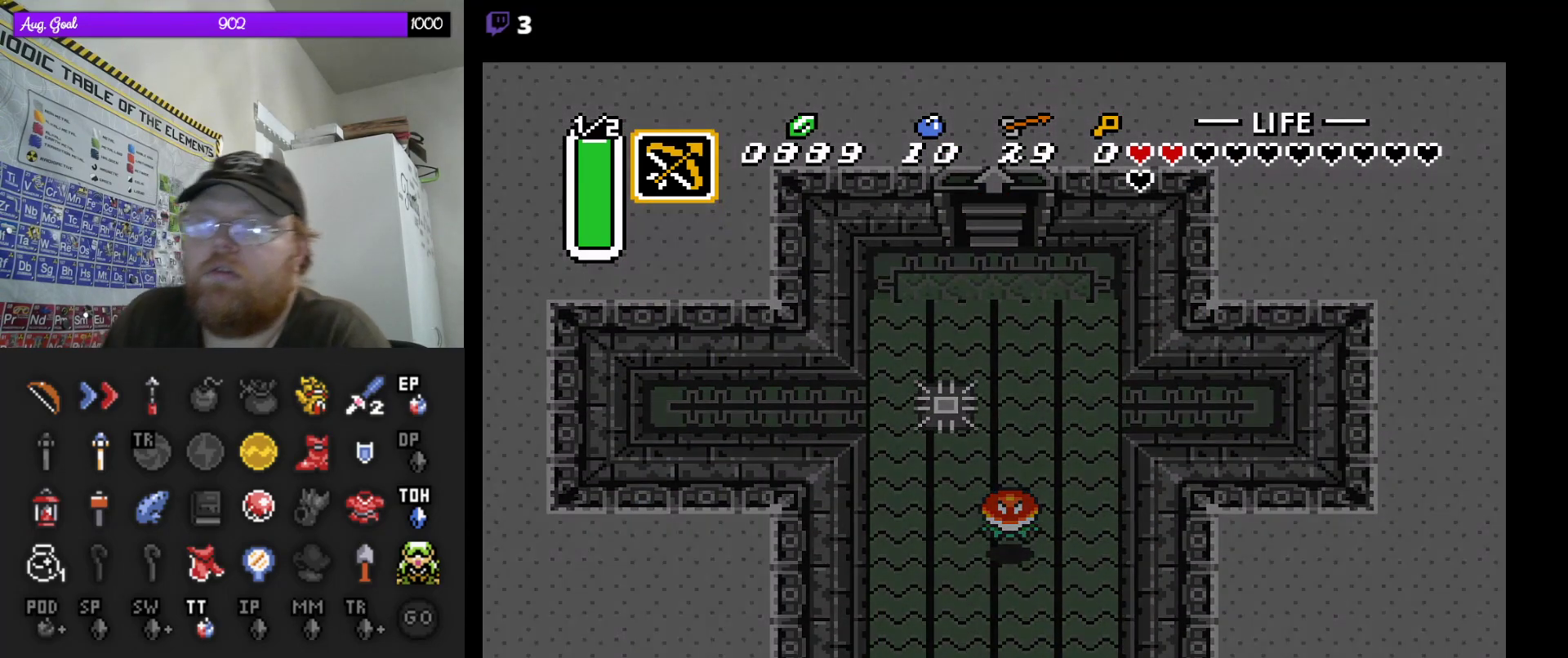
{"buttons": [], "events": []}
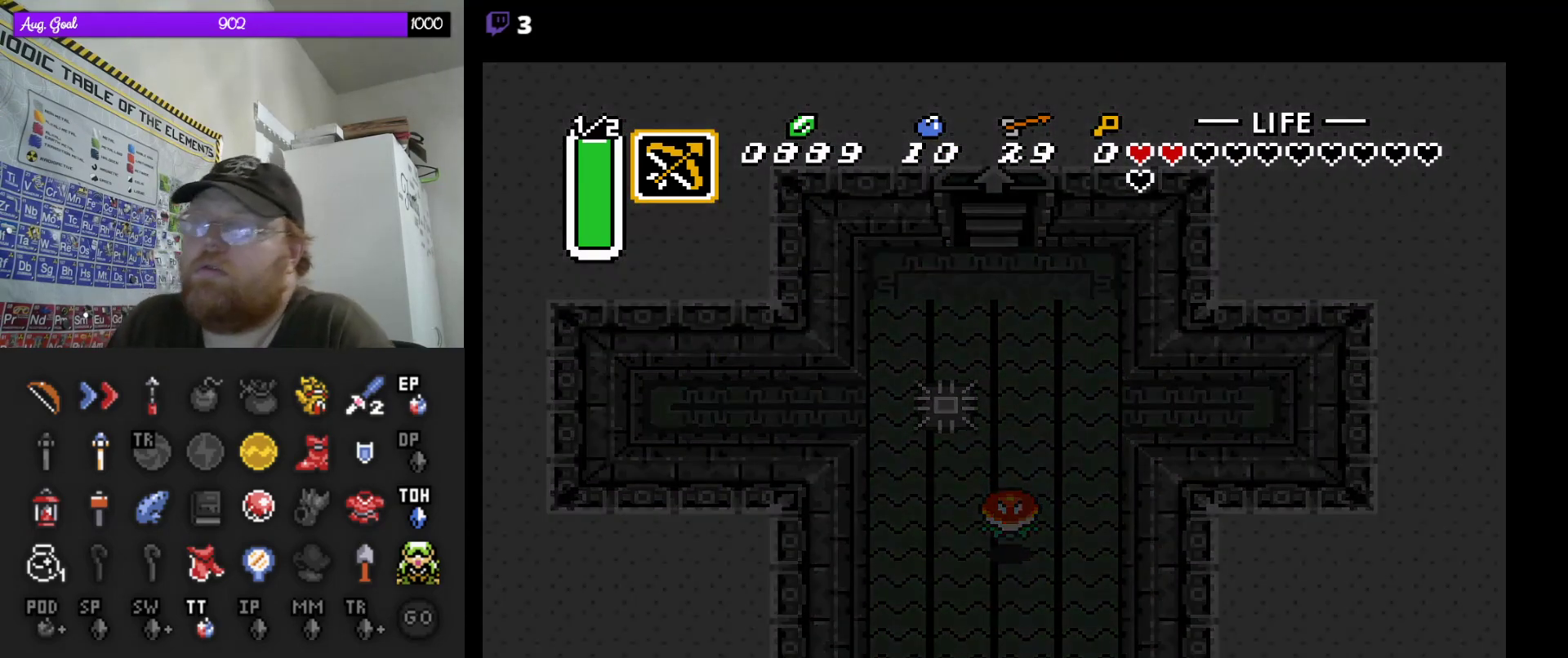
{"buttons": [], "events": []}
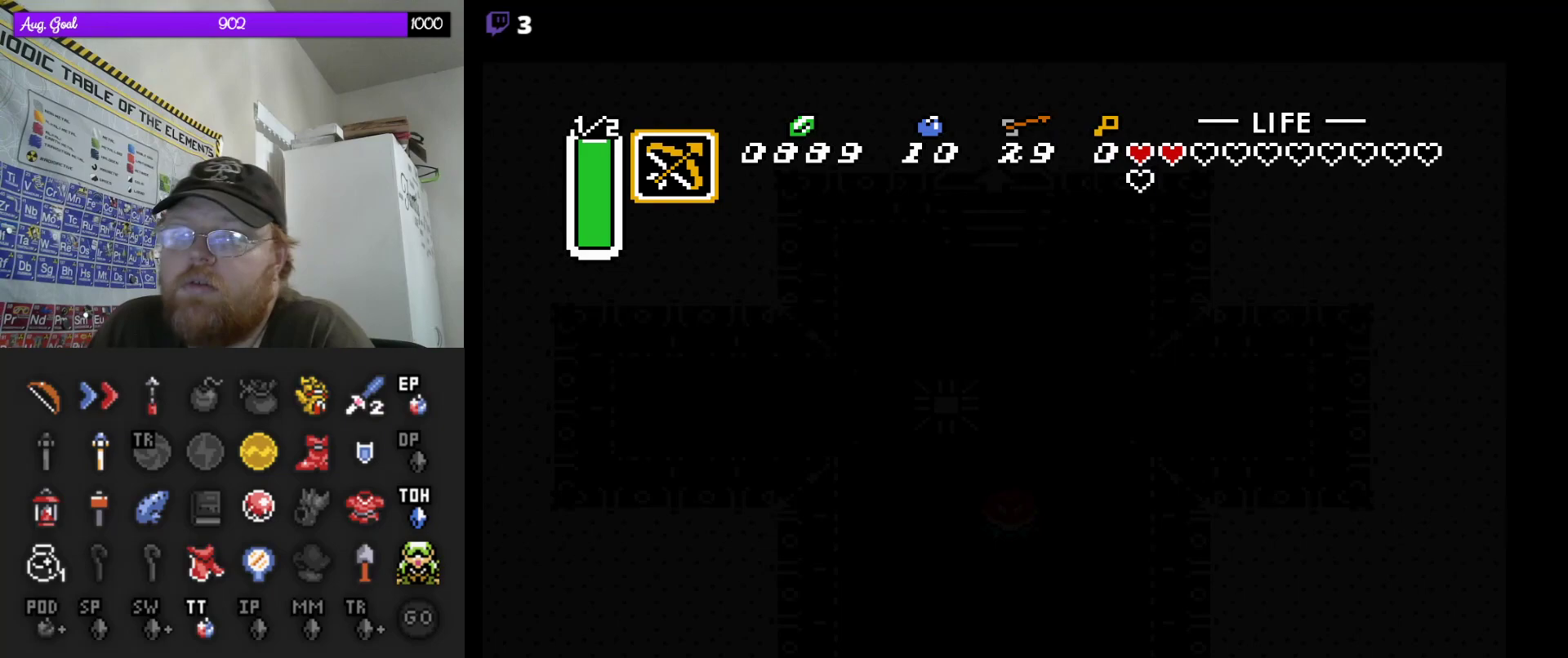
{"buttons": [], "events": []}
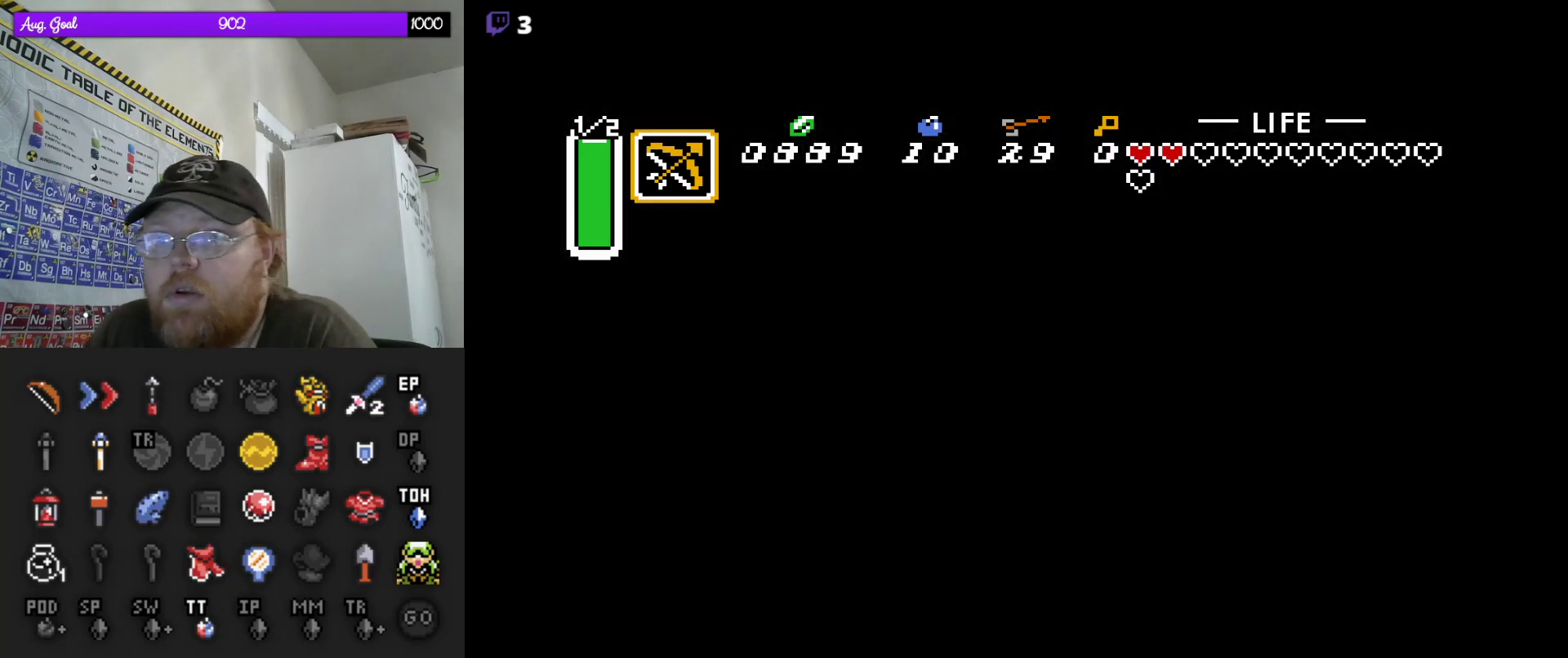
{"buttons": [], "events": []}
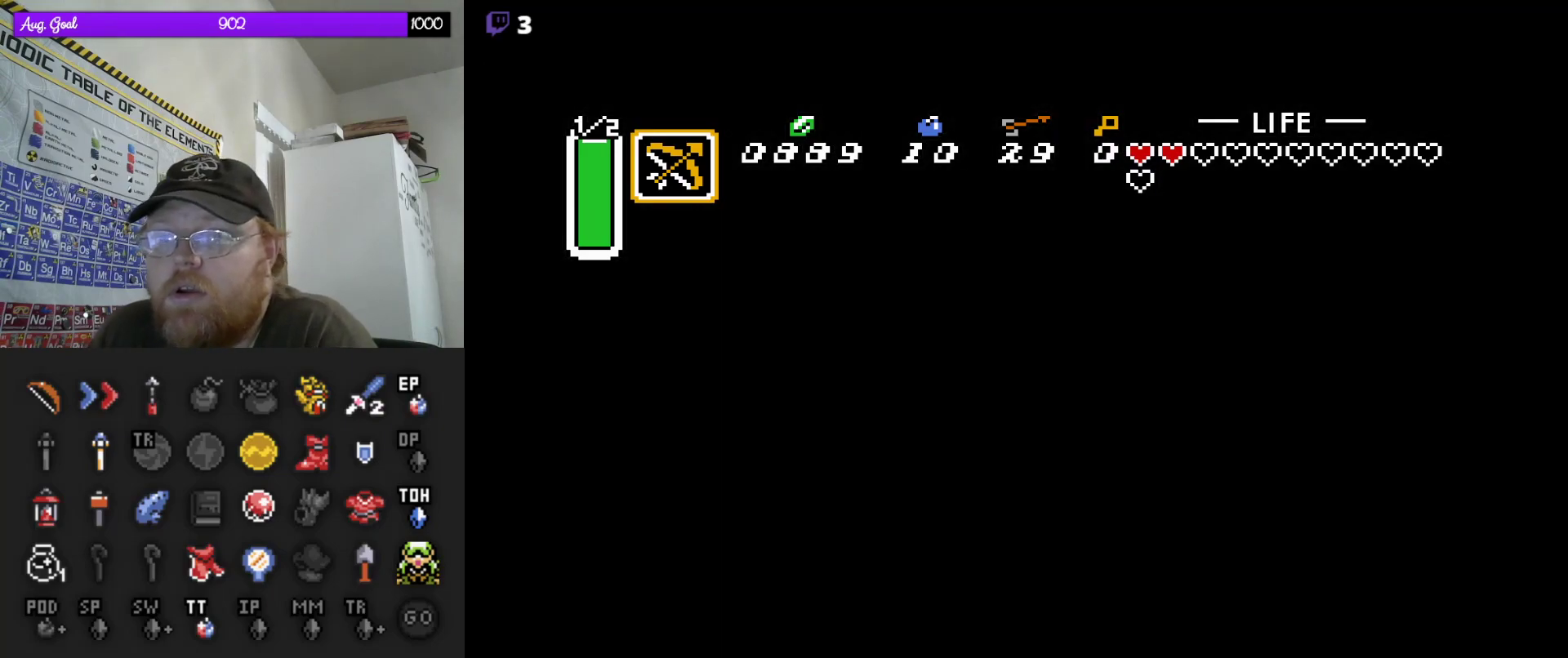
{"buttons": [], "events": []}
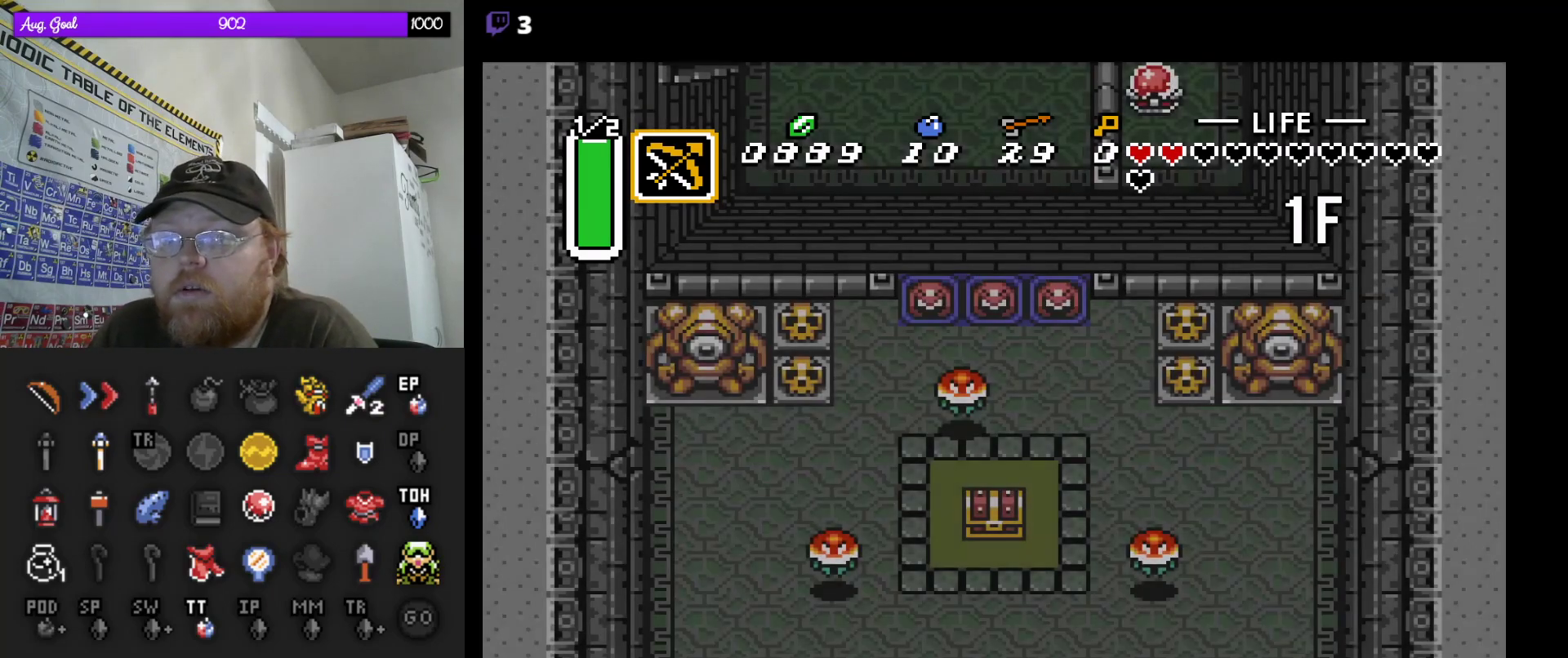
{"buttons": [], "events": []}
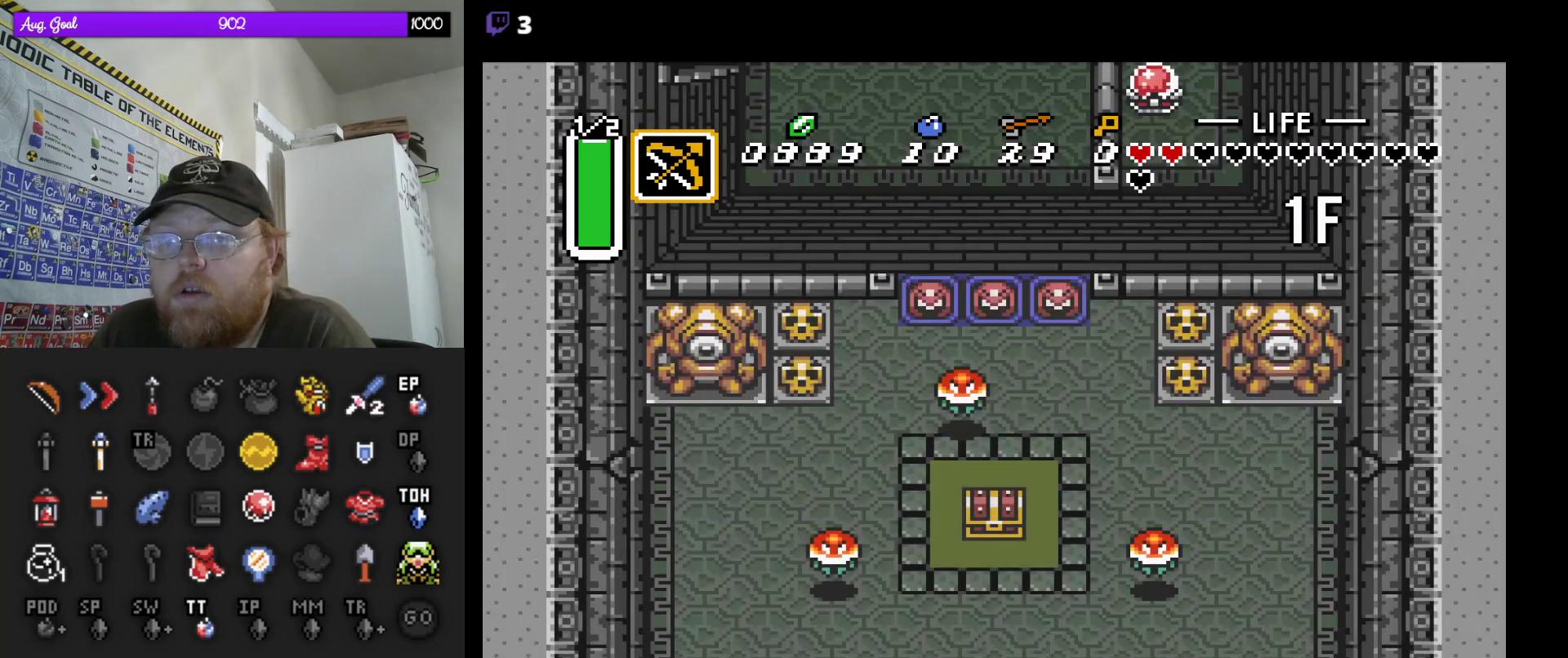
{"buttons": ["DPAD_UP"], "events": [[433, "DPAD_UP", "down"]]}
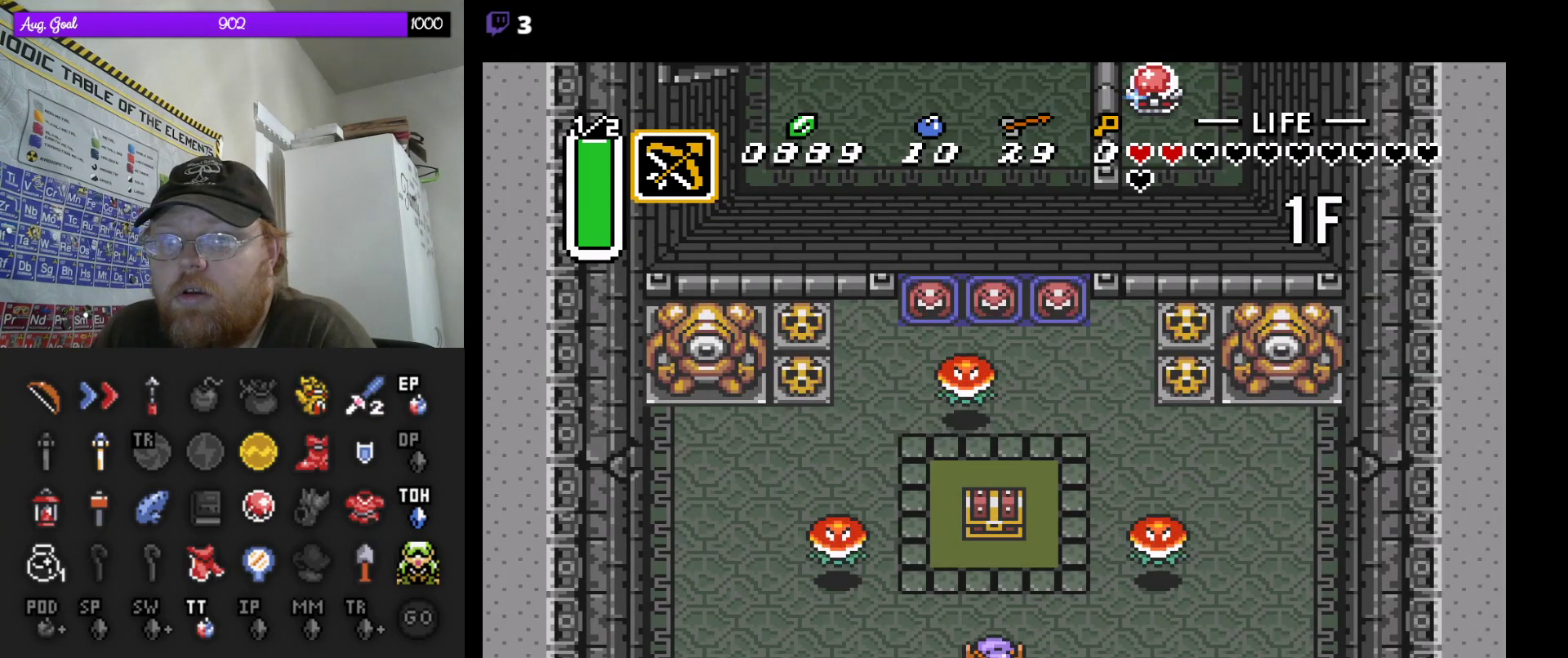
{"buttons": ["DPAD_UP"], "events": []}
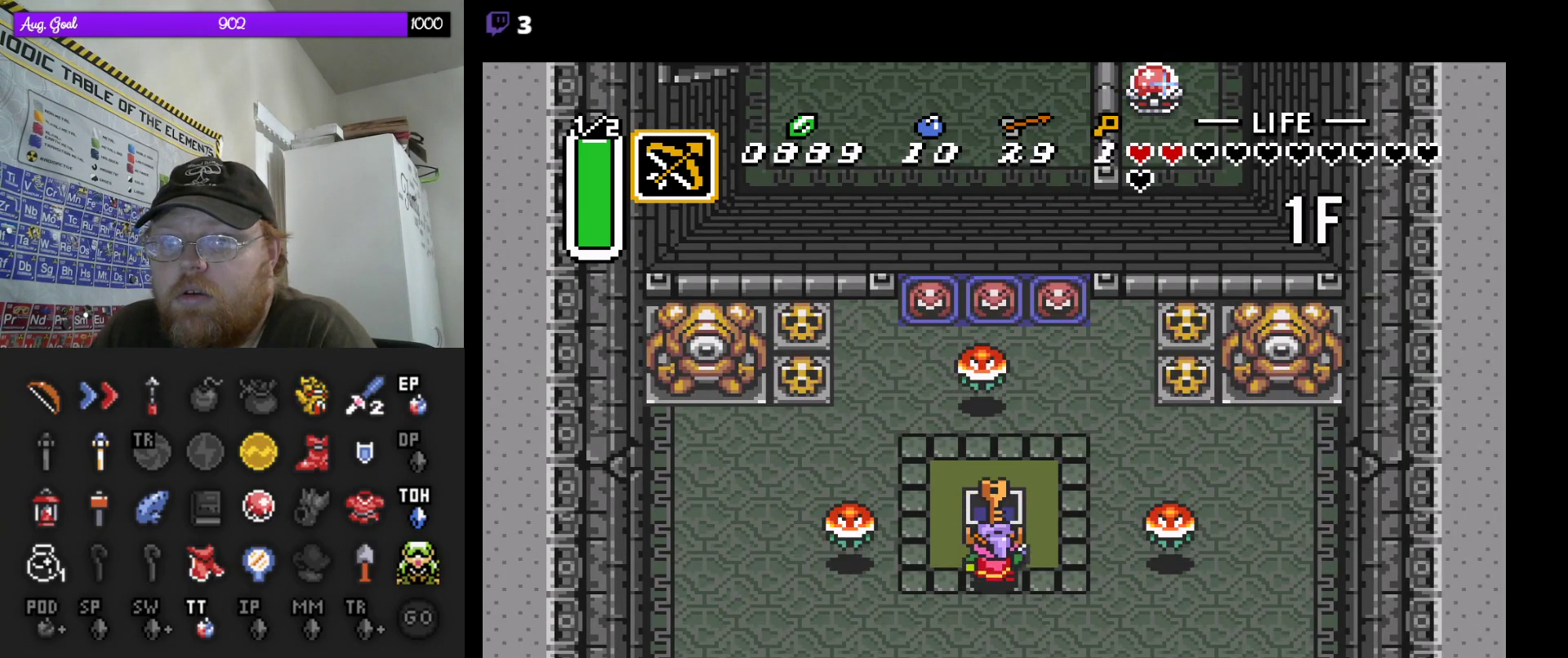
{"buttons": [], "events": [[117, "DPAD_UP", "up"]]}
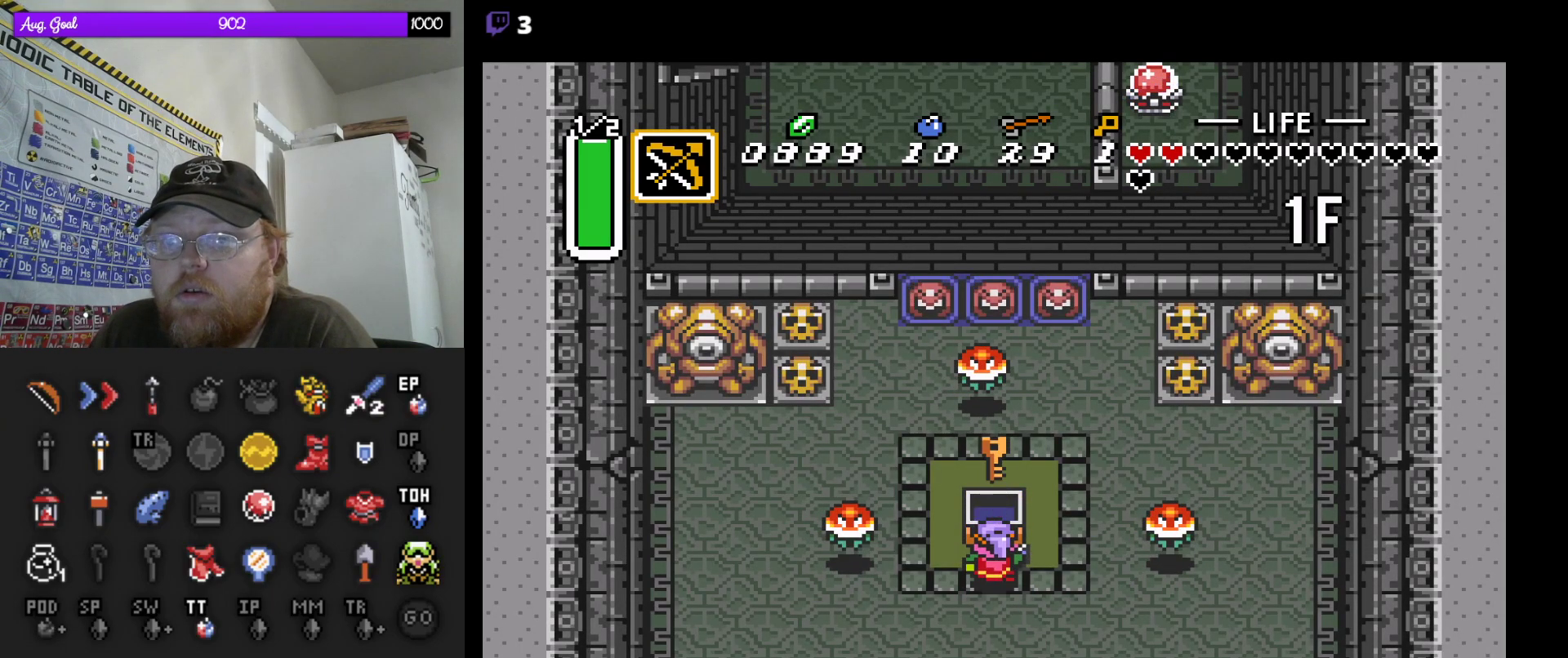
{"buttons": ["DPAD_DOWN"], "events": [[233, "DPAD_DOWN", "down"]]}
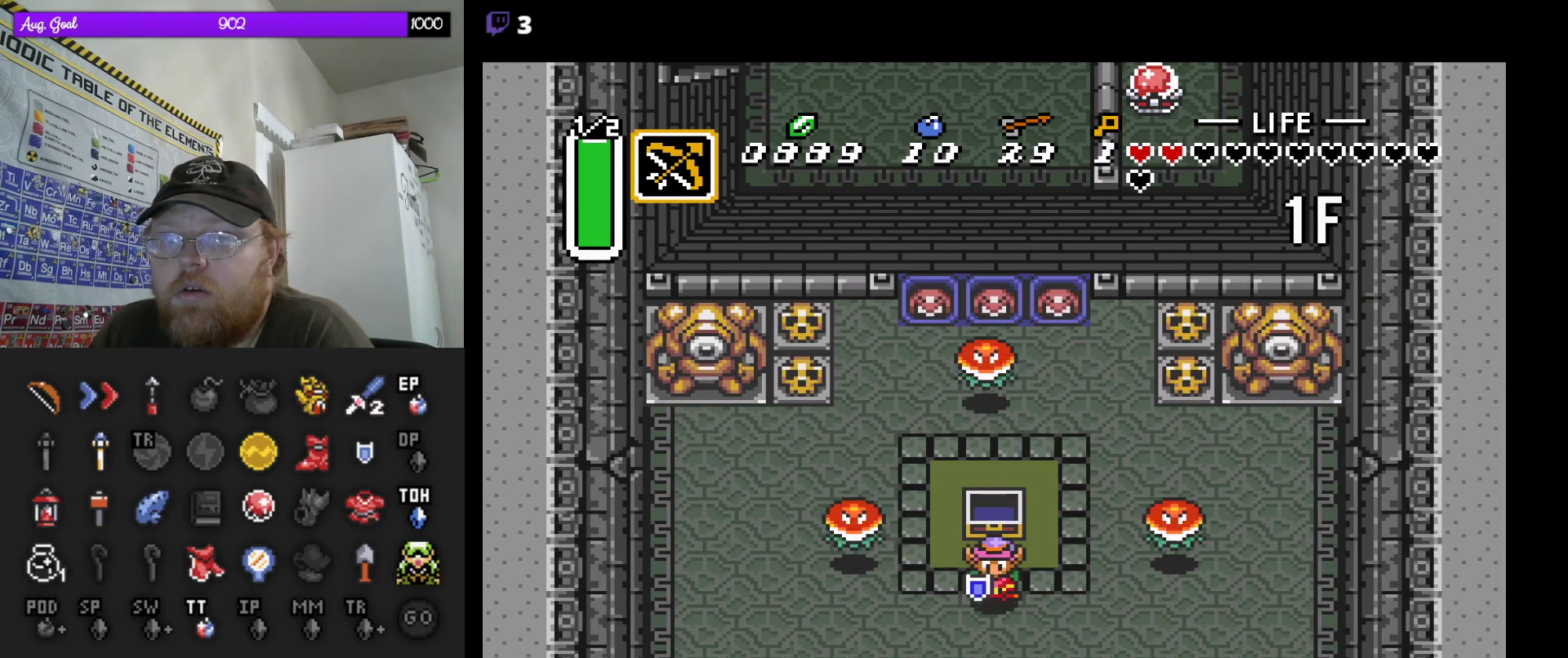
{"buttons": [], "events": [[150, "DPAD_LEFT", "down"], [183, "DPAD_DOWN", "up"], [250, "START", "down"], [267, "DPAD_LEFT", "up"], [450, "START", "up"]]}
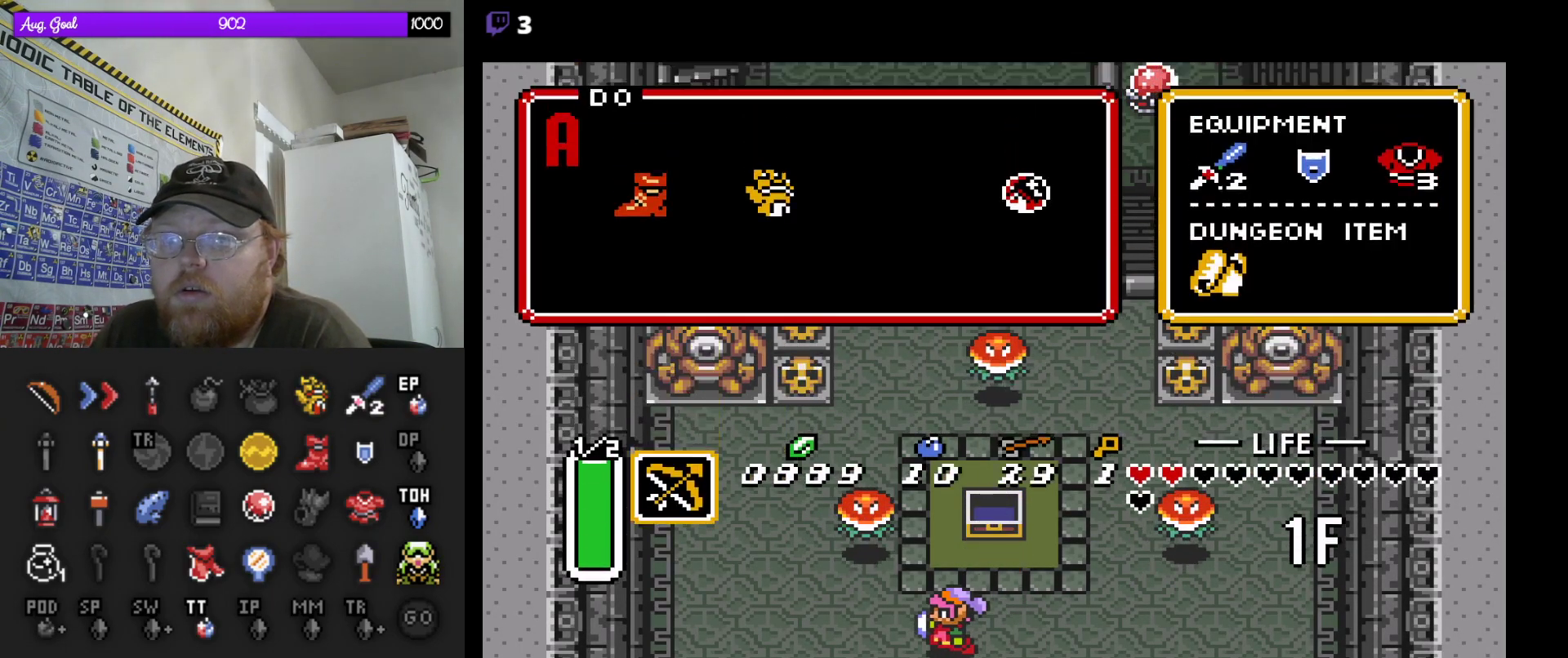
{"buttons": [], "events": []}